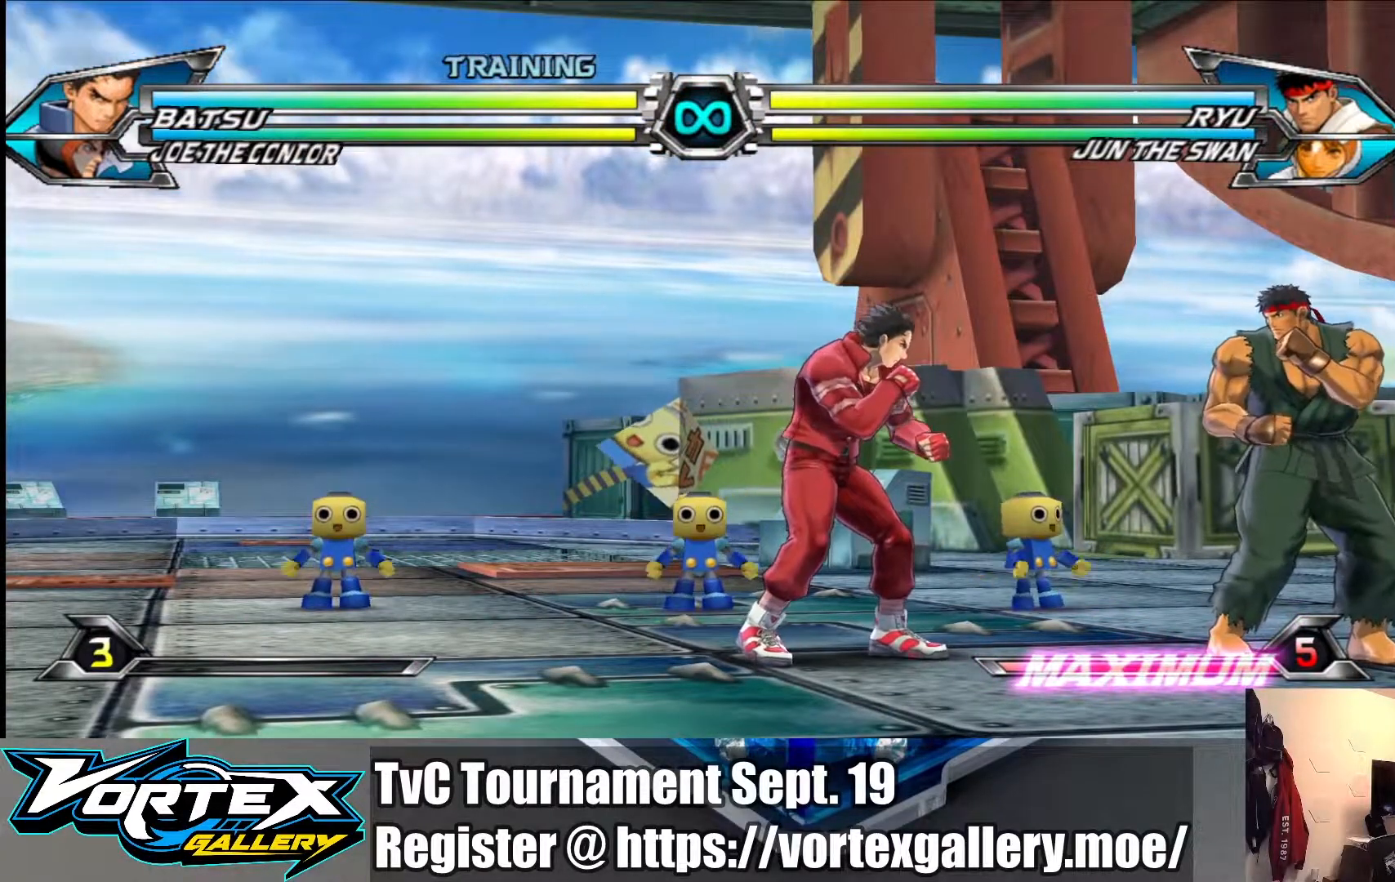
Gameplay with a controller (arcade stick); each line is a JSON object with the inputs held at the frame after it. "events" lists button and stick changes between this image and that frame as [ms after this image, input, new state], when the widget could be followed in between. Not read: L3 R3.
{"buttons": [], "left_stick": "center", "events": []}
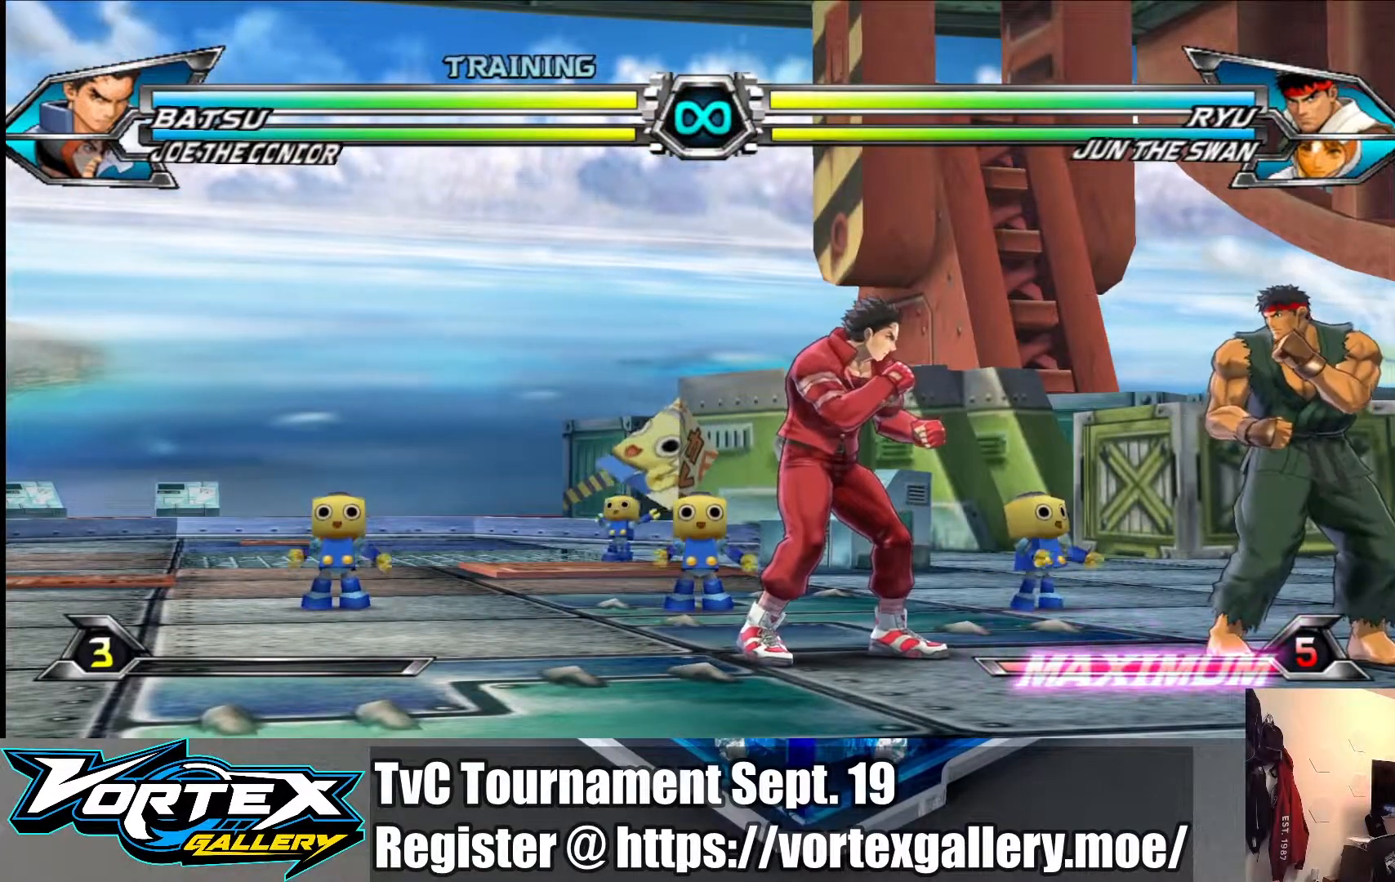
{"buttons": [], "left_stick": "center", "events": []}
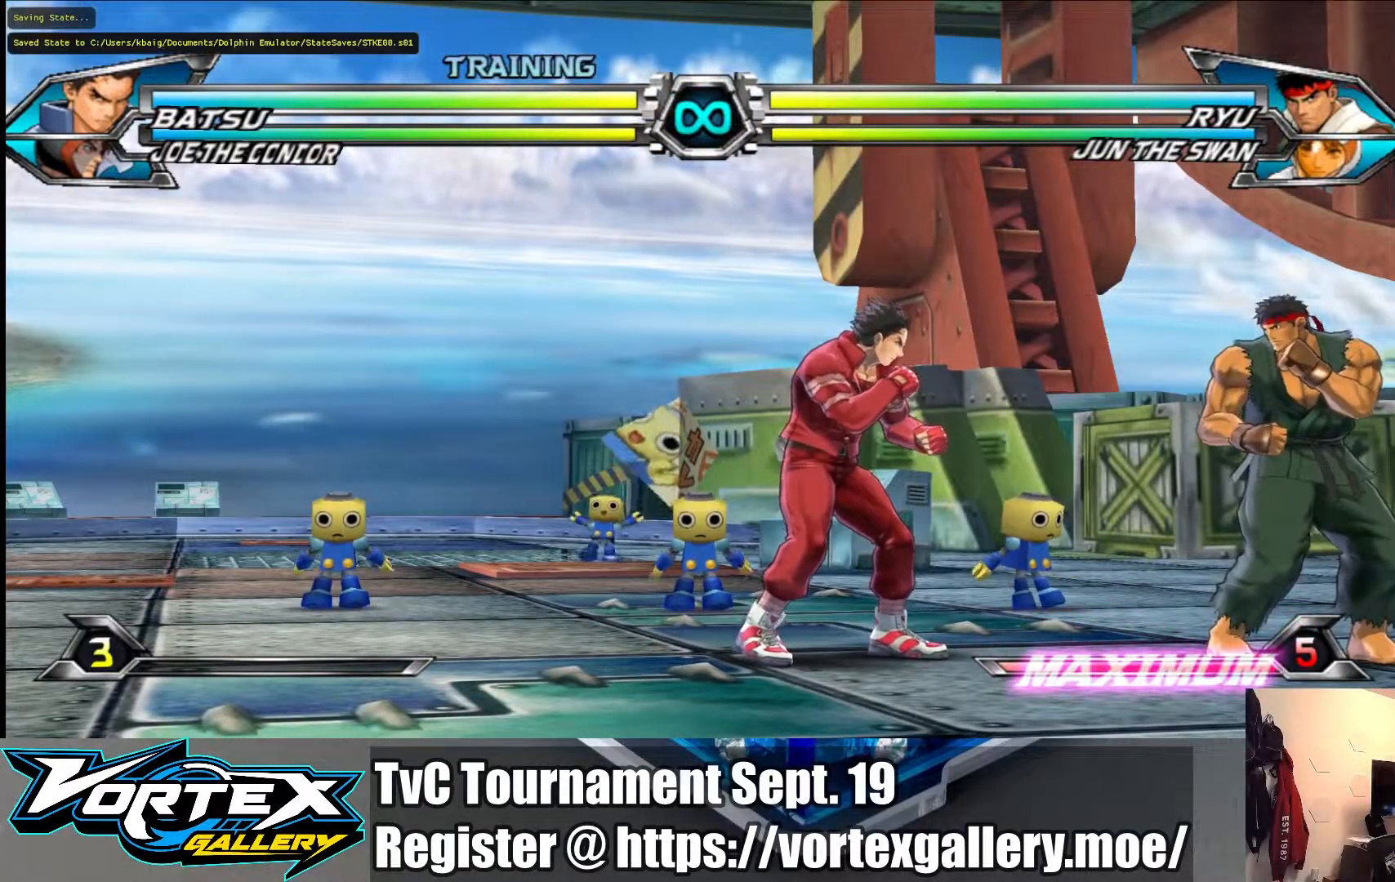
{"buttons": [], "left_stick": "left", "events": [[367, "left_stick", "left"]]}
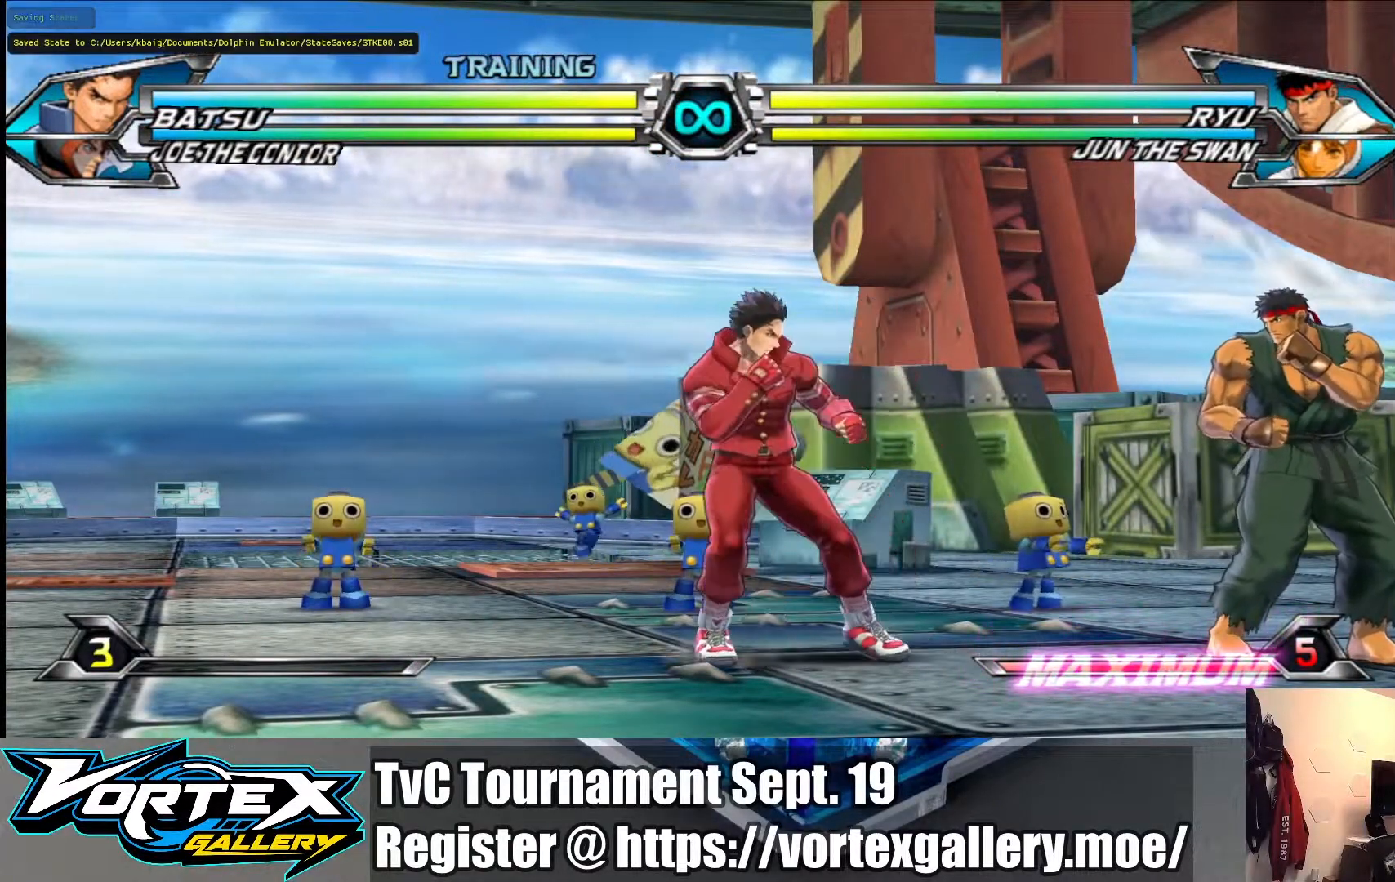
{"buttons": [], "left_stick": "left", "events": []}
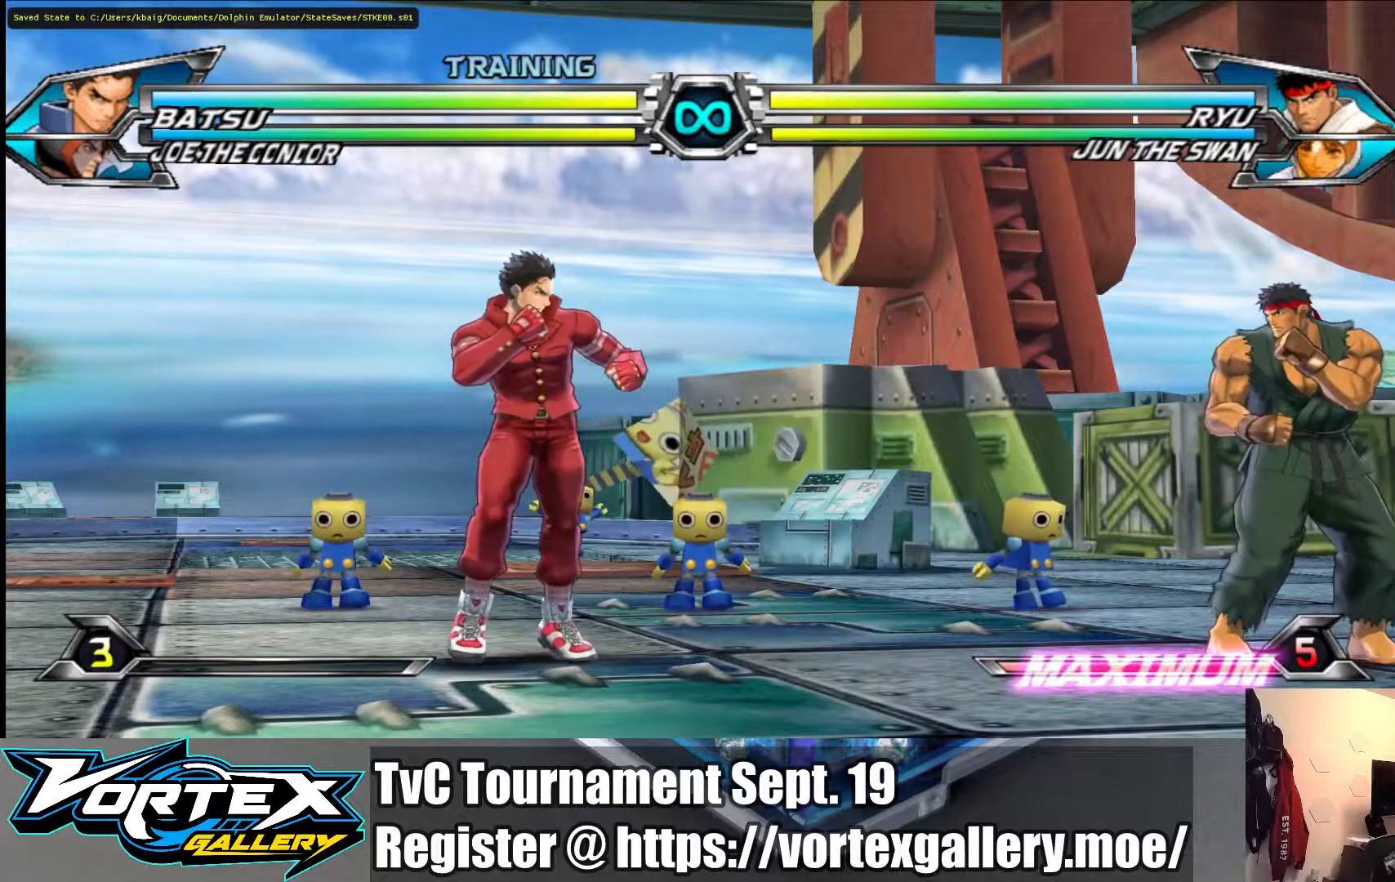
{"buttons": [], "left_stick": "right", "events": [[133, "left_stick", "center"], [483, "left_stick", "right"]]}
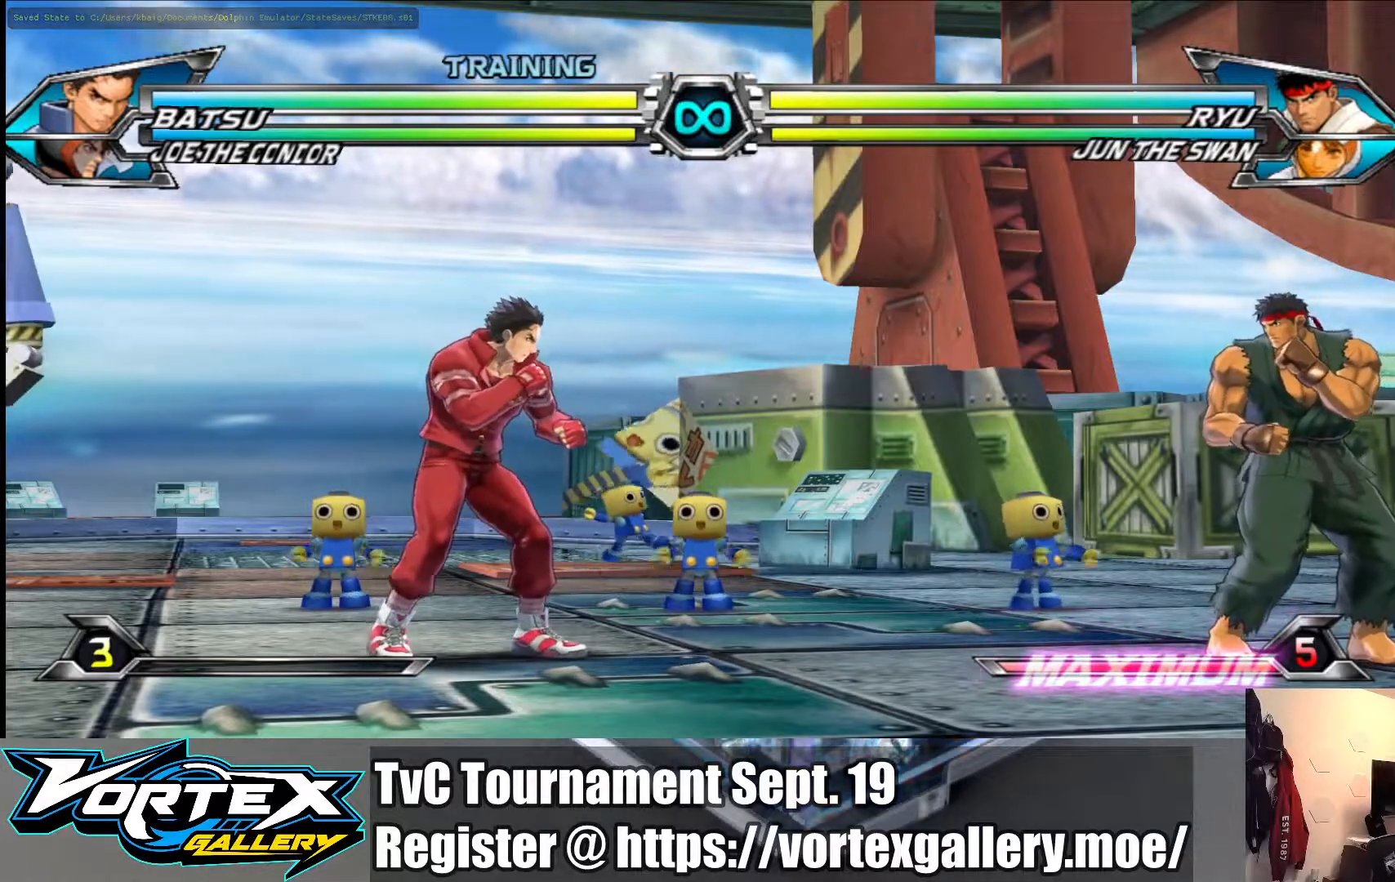
{"buttons": [], "left_stick": "right", "events": []}
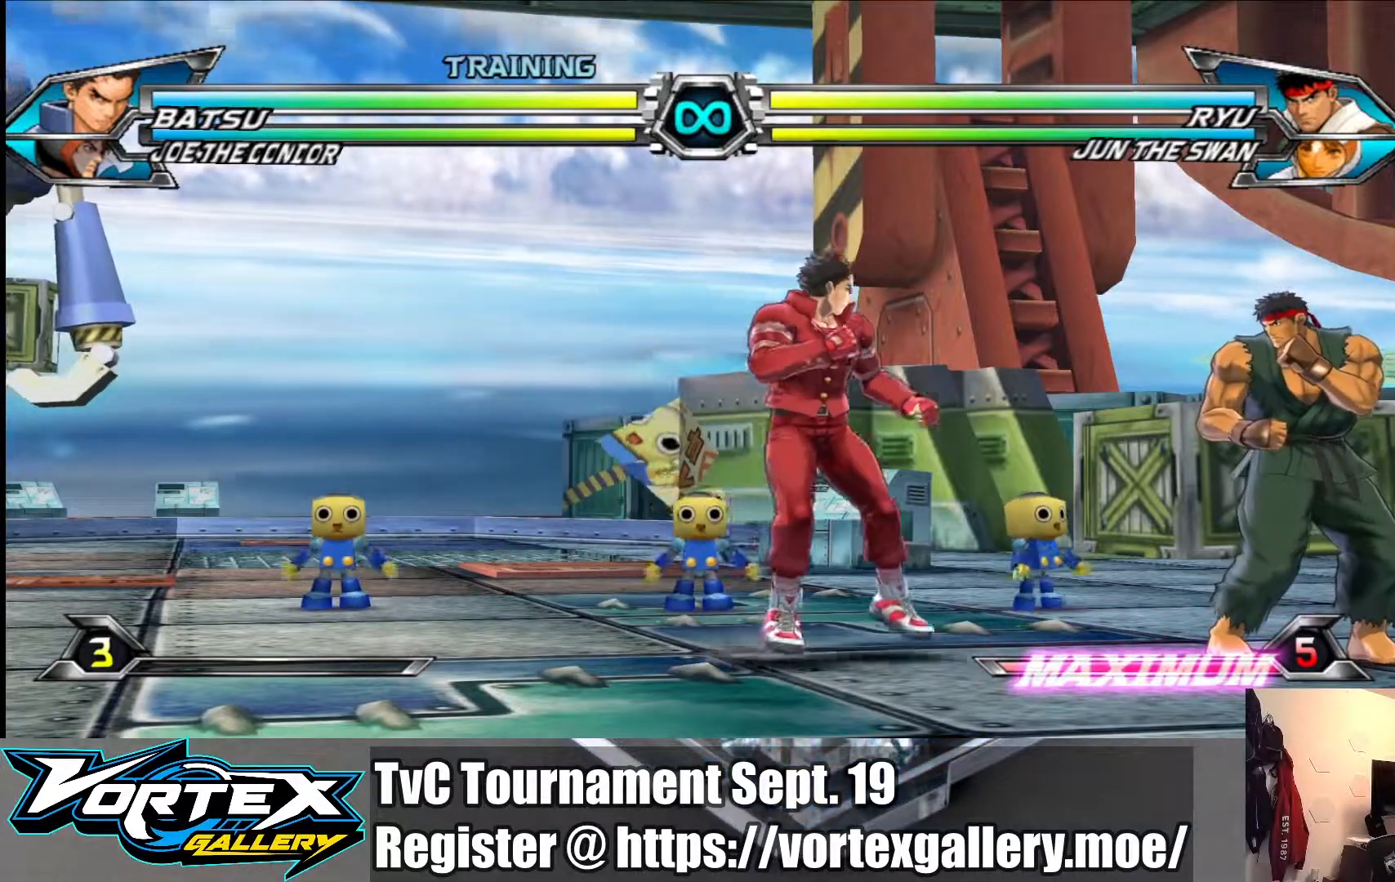
{"buttons": [], "left_stick": "right", "events": []}
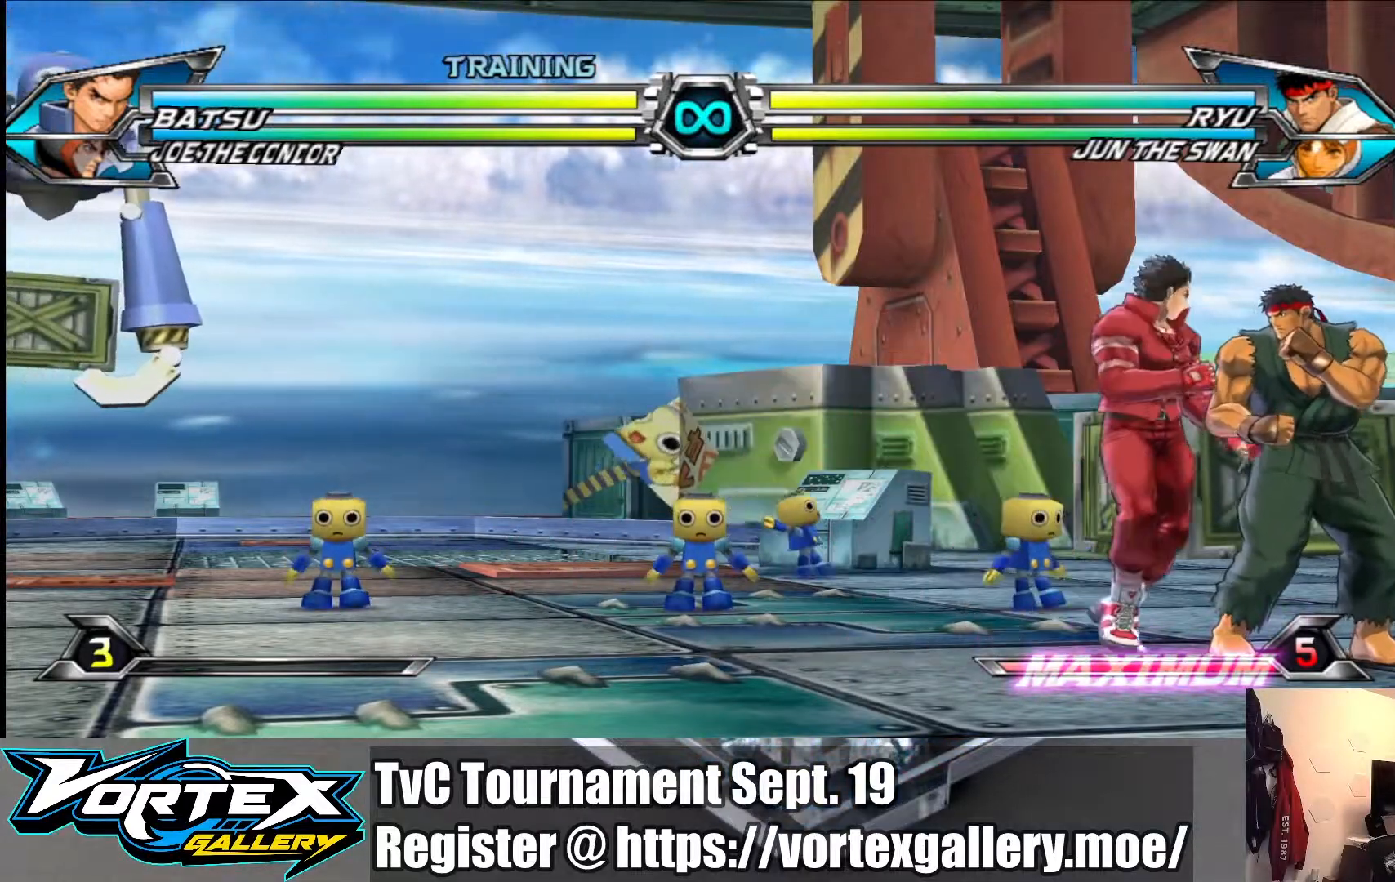
{"buttons": [], "left_stick": "center", "events": [[67, "left_stick", "center"]]}
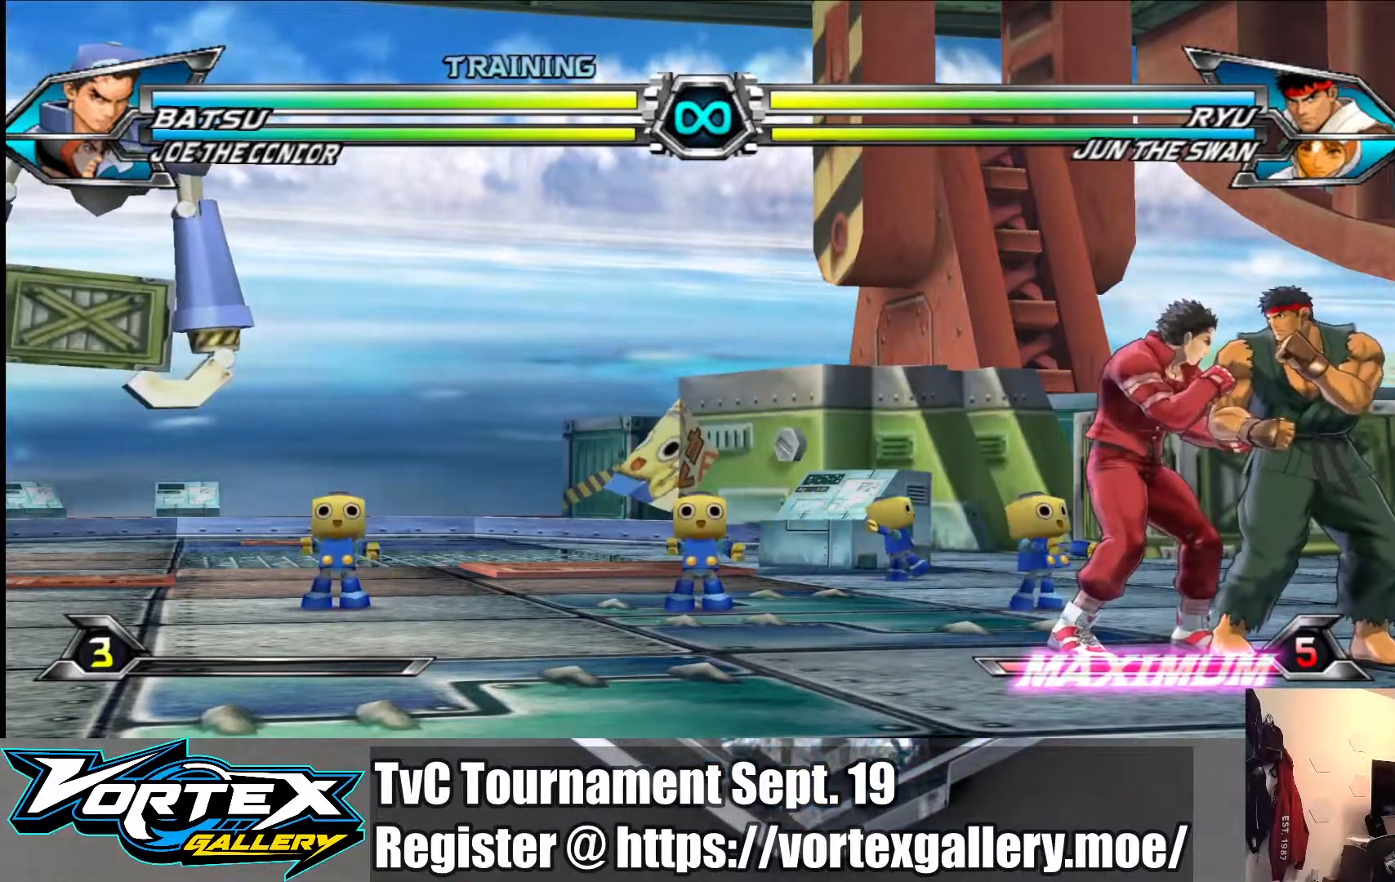
{"buttons": [], "left_stick": "left", "events": [[133, "left_stick", "left"]]}
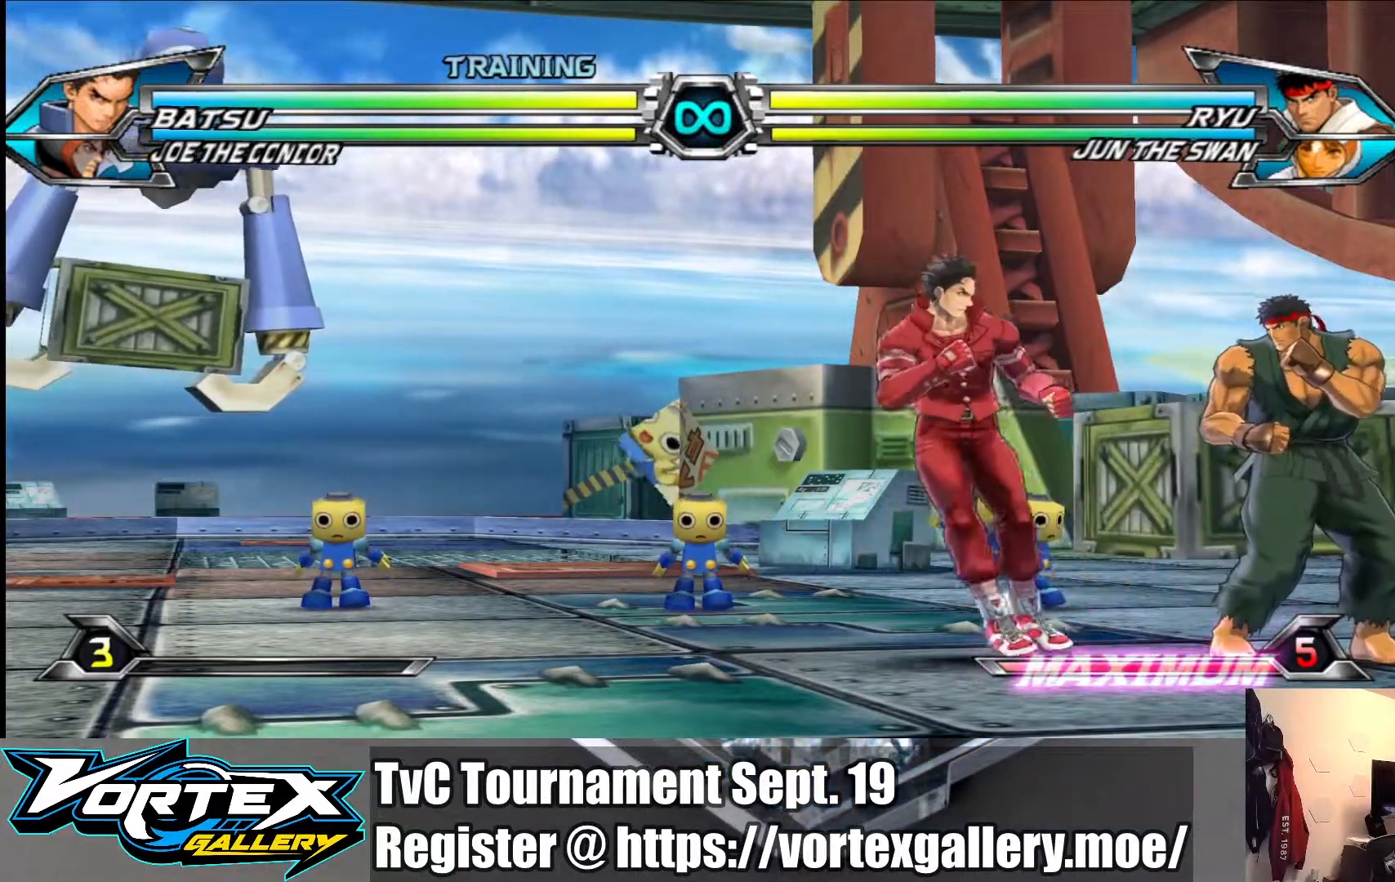
{"buttons": [], "left_stick": "down-right", "events": [[100, "left_stick", "center"], [183, "left_stick", "right"], [267, "left_stick", "center"], [367, "left_stick", "right"], [467, "left_stick", "down-right"]]}
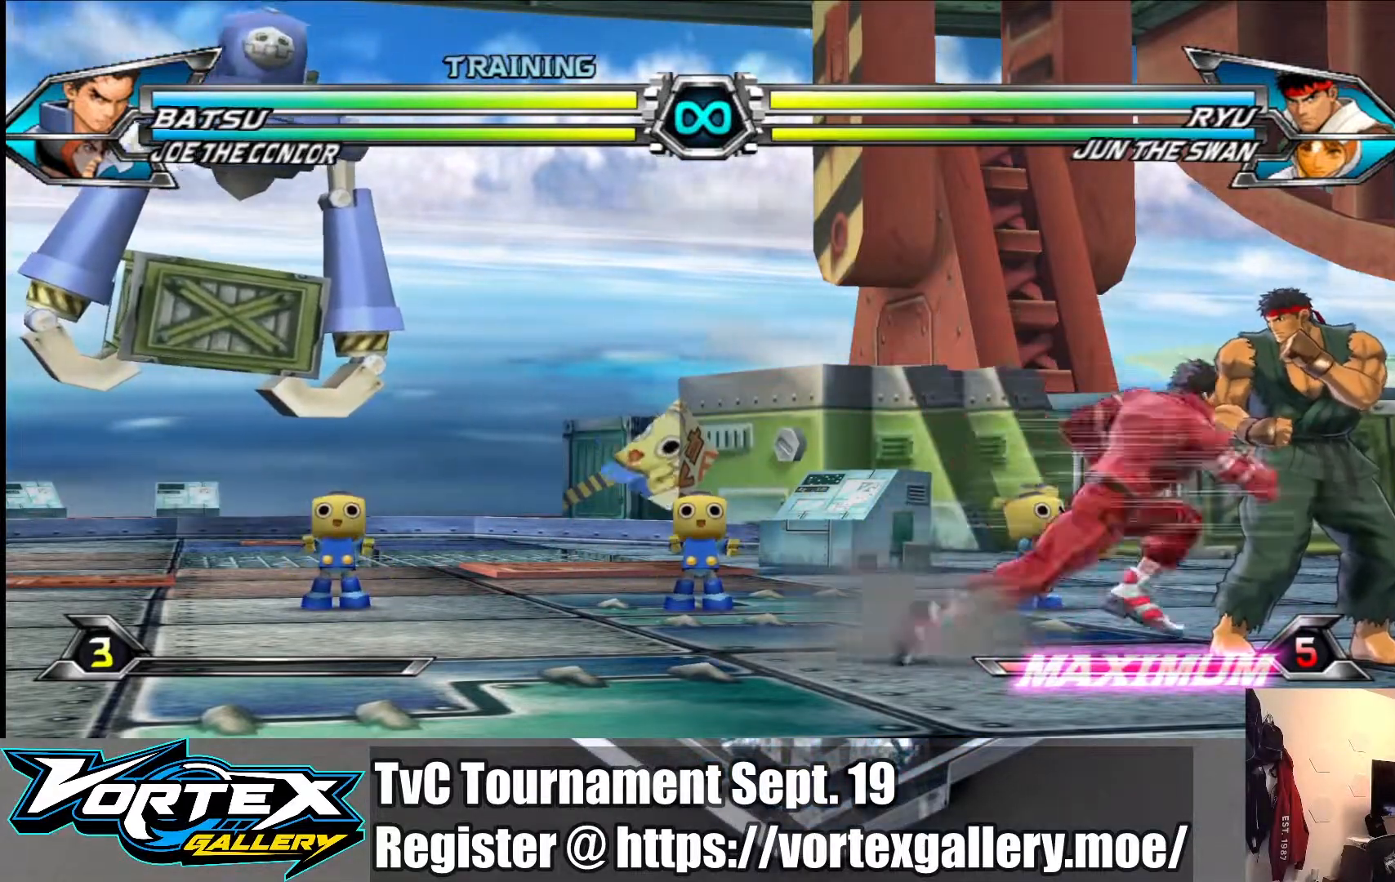
{"buttons": ["TRIANGLE"], "left_stick": "center", "events": [[17, "SQUARE", "down"], [83, "SQUARE", "up"], [183, "SQUARE", "down"], [283, "SQUARE", "up"], [300, "left_stick", "center"], [433, "TRIANGLE", "down"]]}
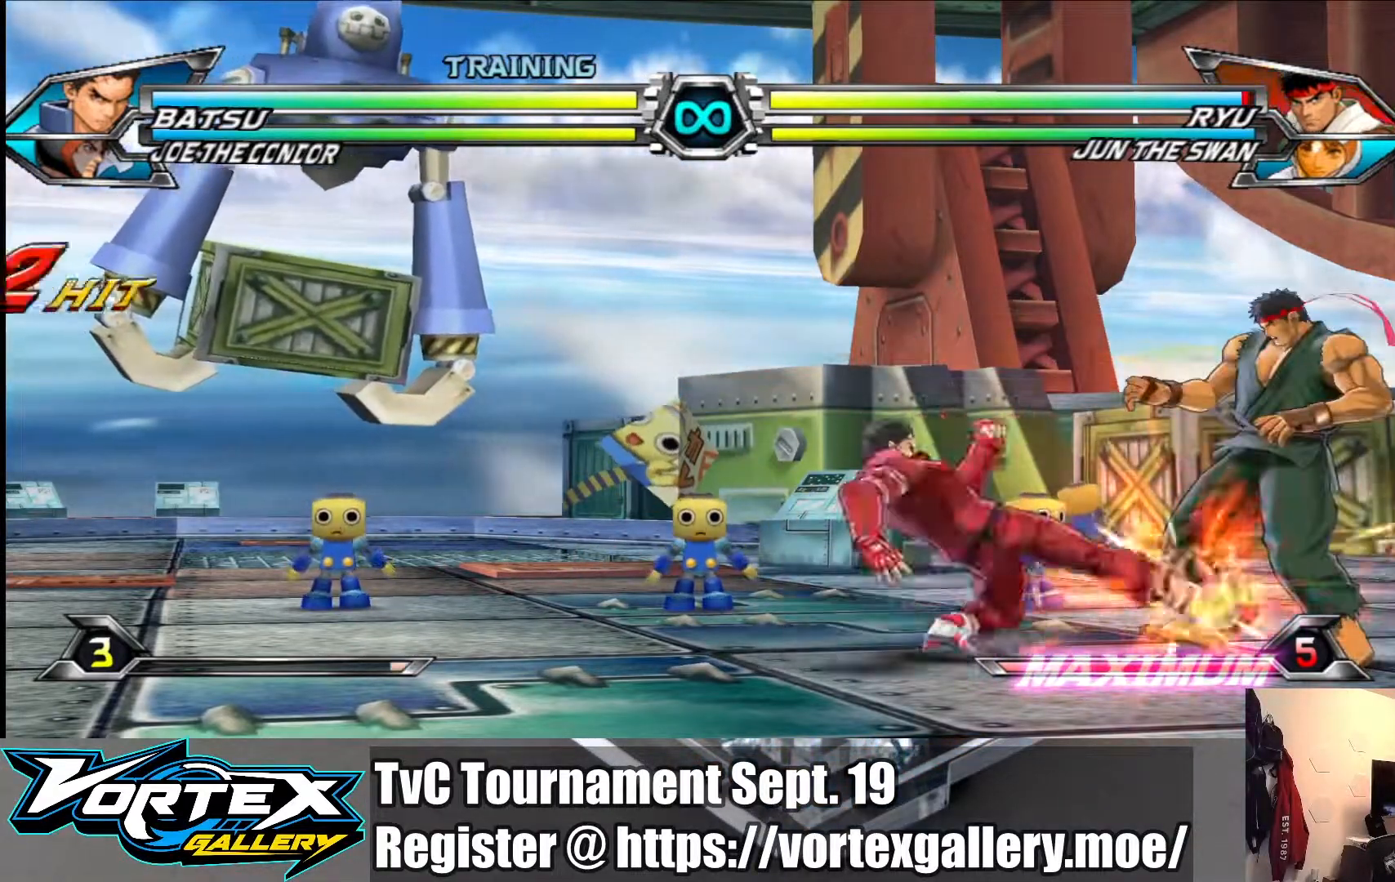
{"buttons": ["R1"], "left_stick": "down-right", "events": [[33, "TRIANGLE", "up"], [100, "left_stick", "down-right"], [183, "TRIANGLE", "down"], [283, "TRIANGLE", "up"], [500, "R1", "down"]]}
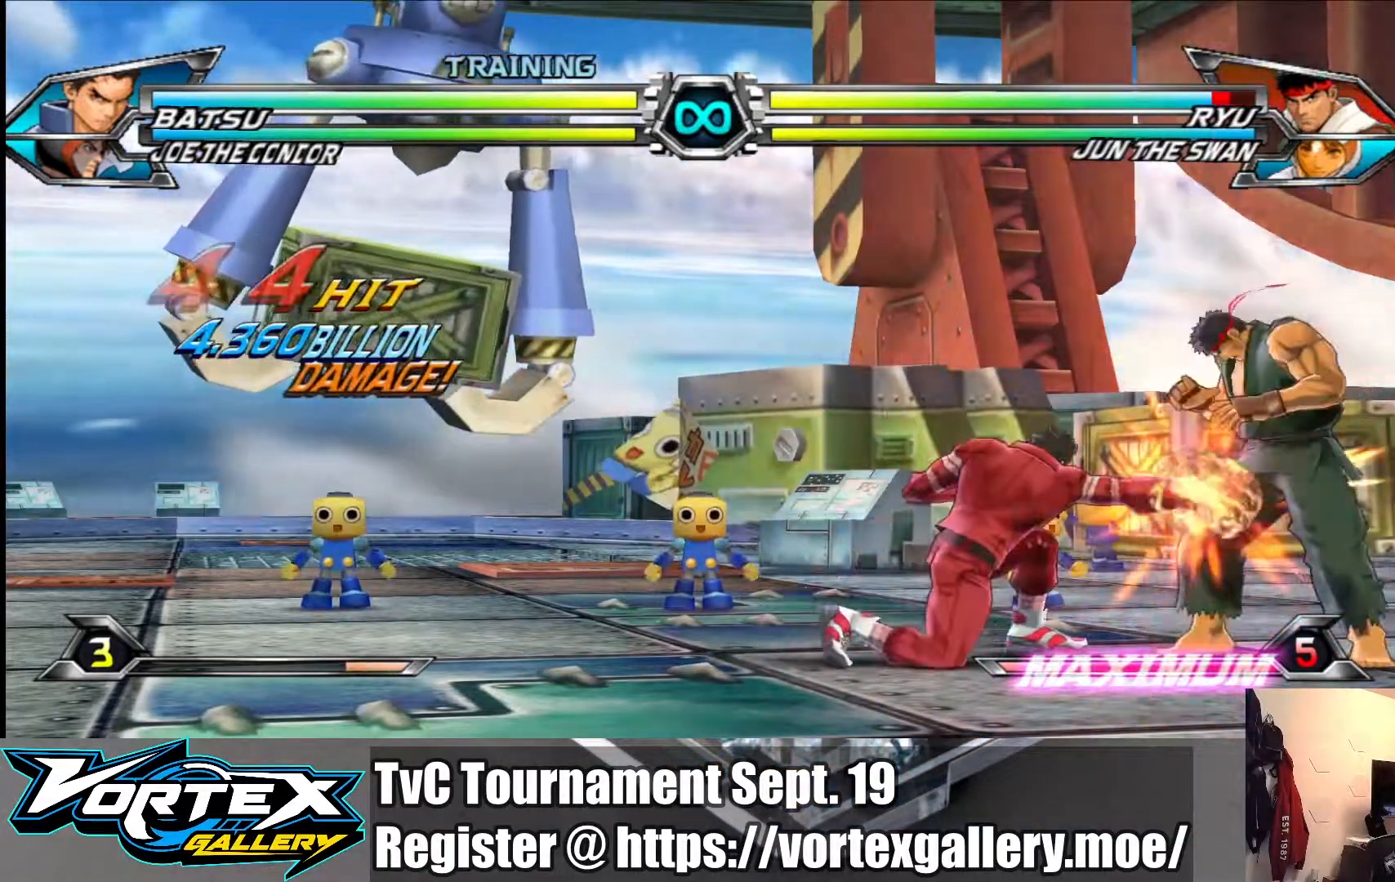
{"buttons": [], "left_stick": "up-right", "events": [[83, "R1", "up"], [250, "left_stick", "up-right"]]}
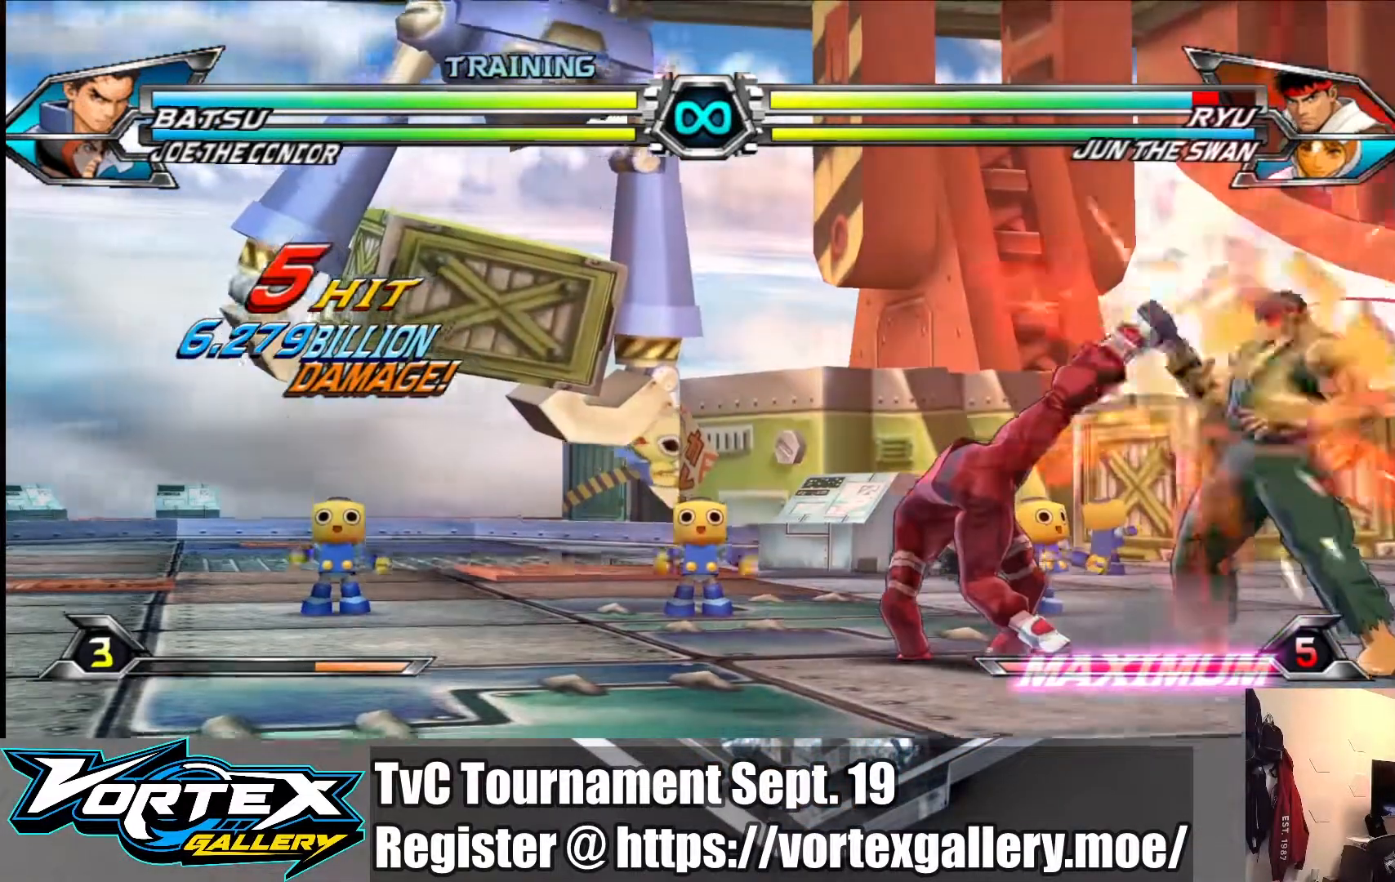
{"buttons": ["TRIANGLE"], "left_stick": "center", "events": [[117, "TRIANGLE", "down"], [133, "left_stick", "center"], [200, "TRIANGLE", "up"], [317, "TRIANGLE", "down"]]}
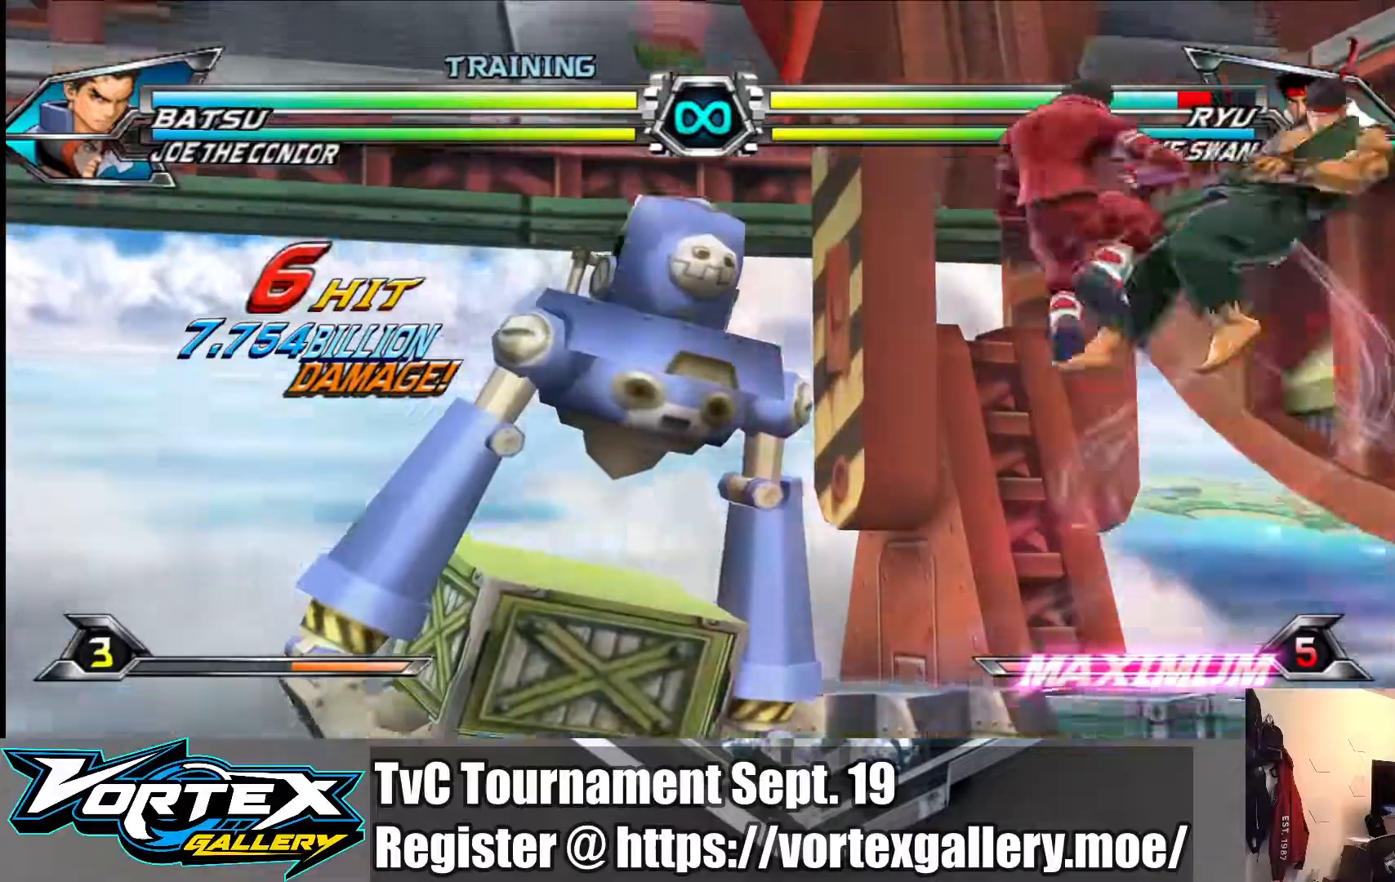
{"buttons": [], "left_stick": "center", "events": [[100, "TRIANGLE", "up"], [117, "left_stick", "down"], [233, "left_stick", "center"], [250, "TRIANGLE", "down"], [350, "TRIANGLE", "up"]]}
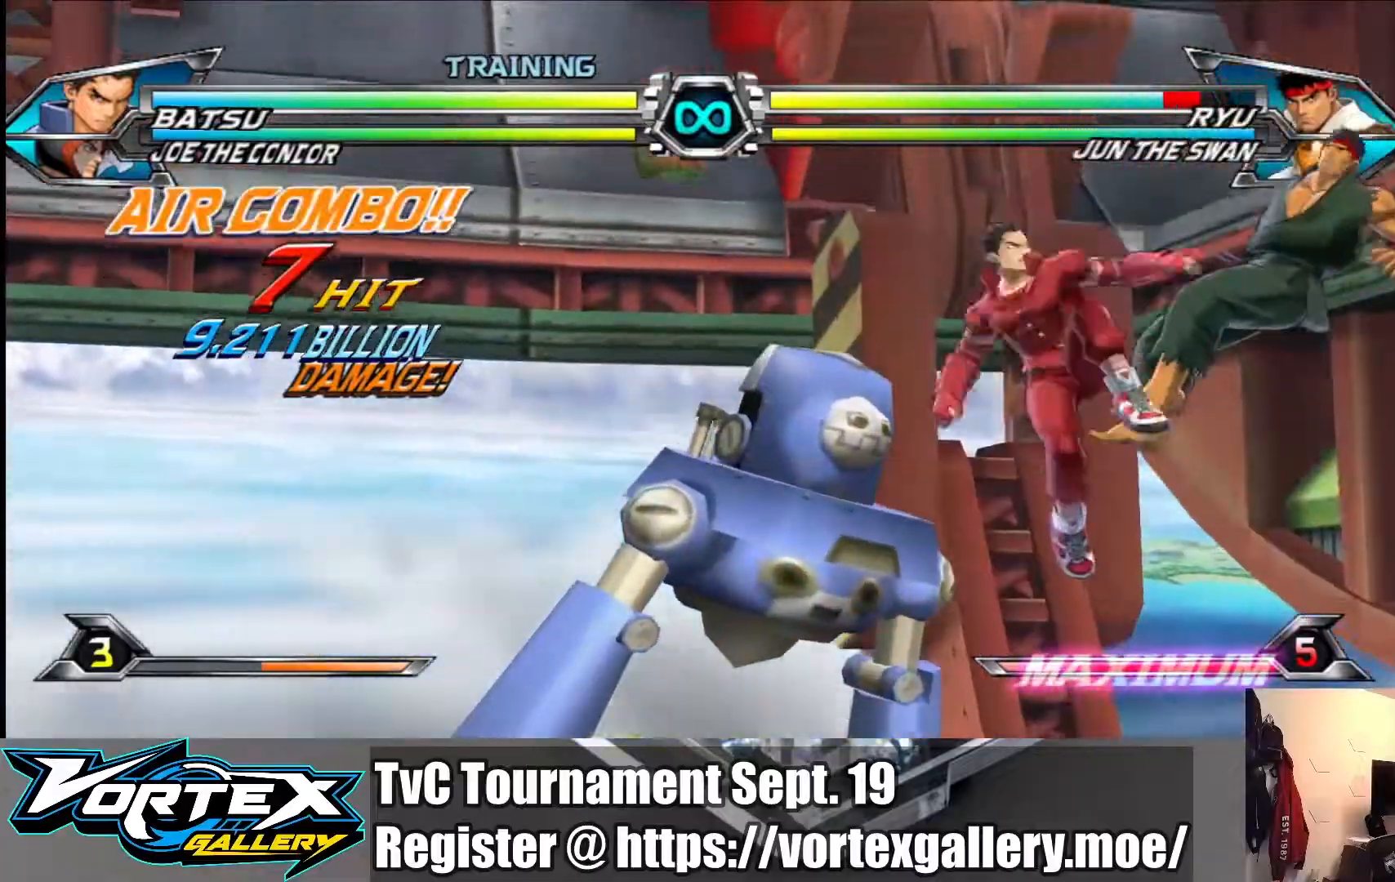
{"buttons": [], "left_stick": "center", "events": [[17, "left_stick", "down"], [83, "left_stick", "left"], [133, "left_stick", "center"], [167, "TRIANGLE", "down"], [267, "TRIANGLE", "up"]]}
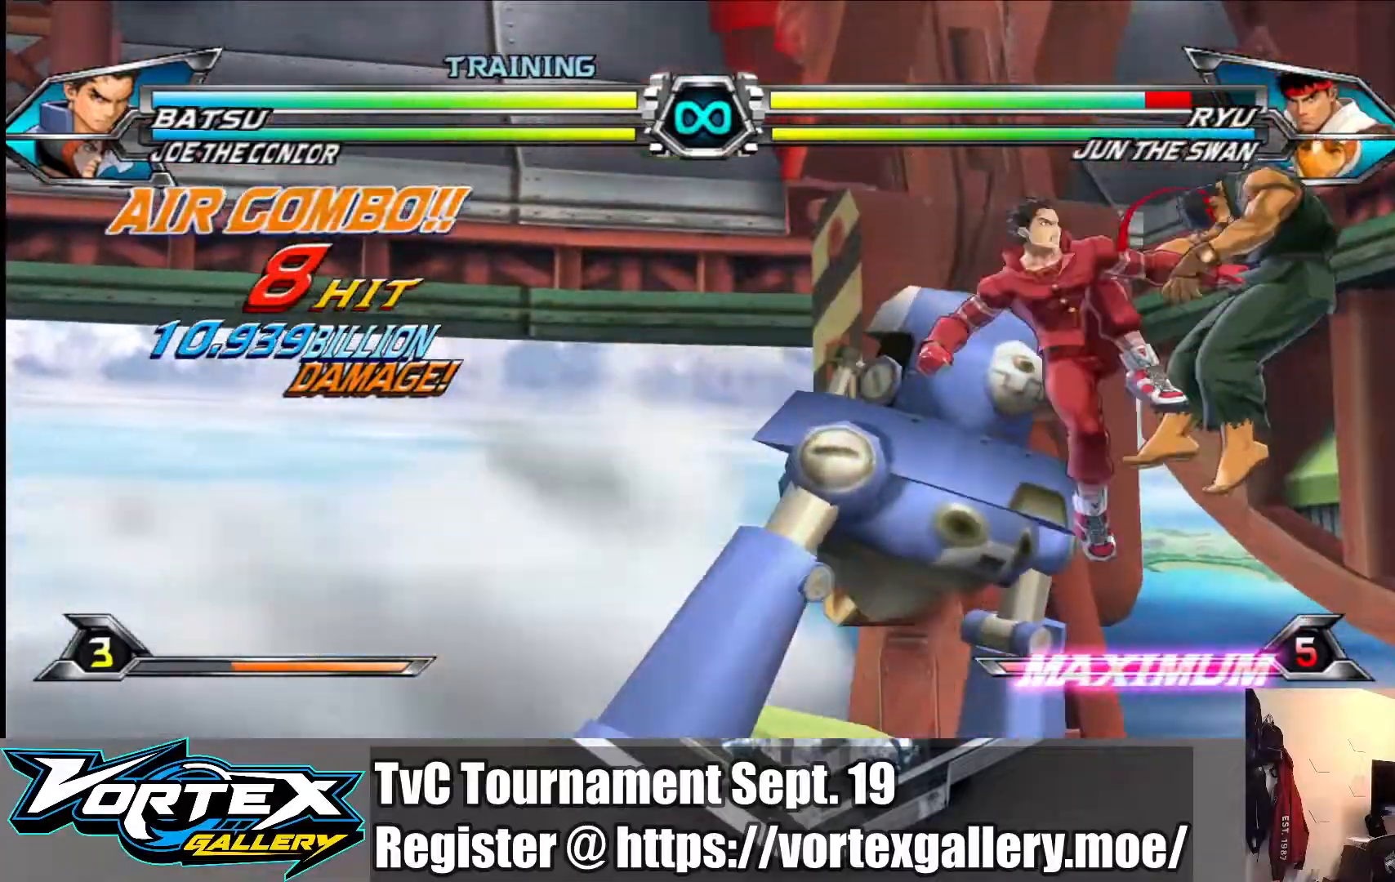
{"buttons": [], "left_stick": "center", "events": [[50, "left_stick", "down"], [133, "left_stick", "left"], [217, "TRIANGLE", "down"], [267, "left_stick", "center"], [333, "TRIANGLE", "up"]]}
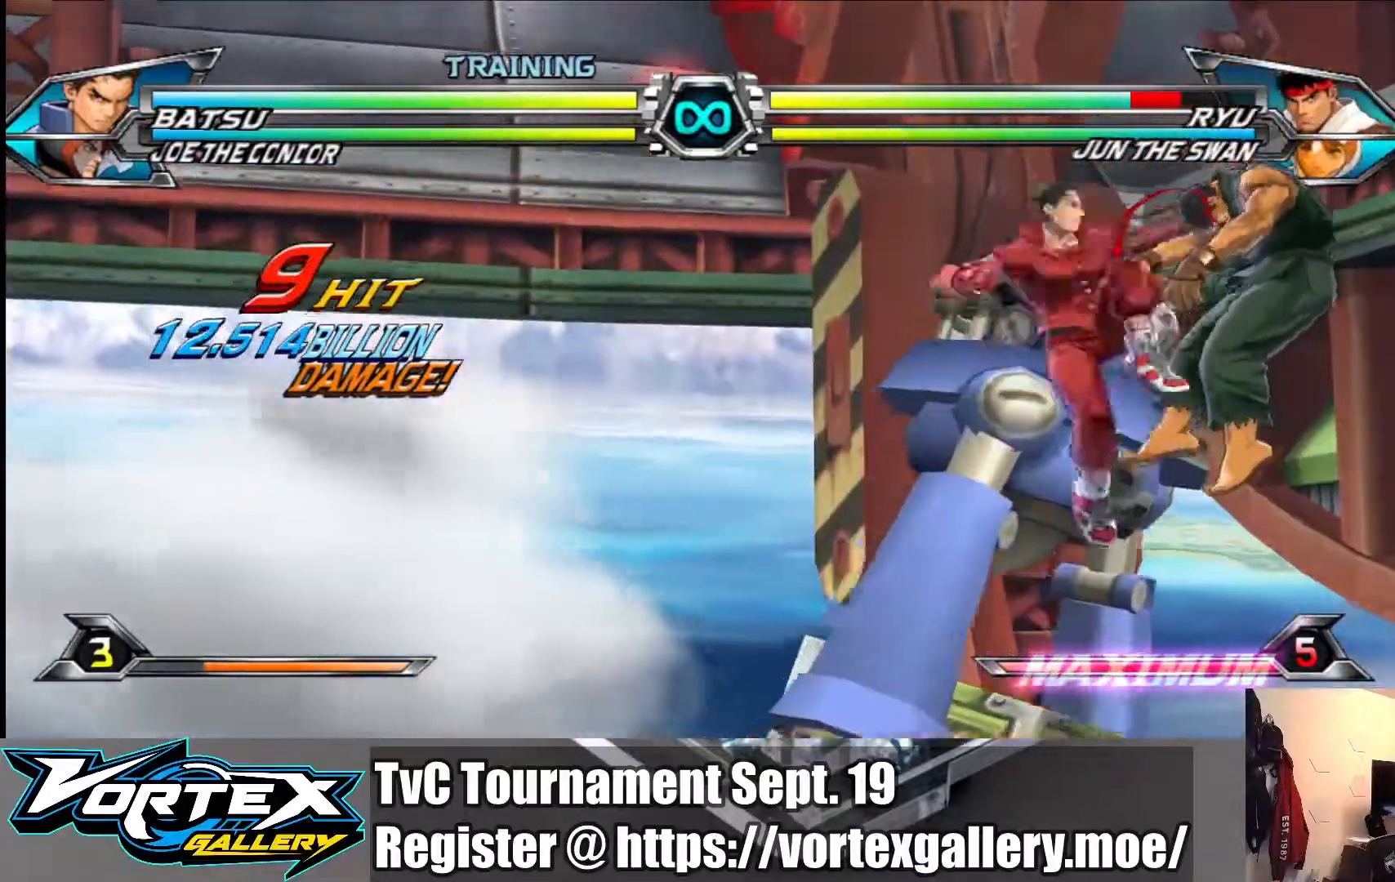
{"buttons": [], "left_stick": "center", "events": [[33, "left_stick", "down"], [100, "left_stick", "left"], [167, "left_stick", "center"], [233, "TRIANGLE", "down"], [350, "TRIANGLE", "up"]]}
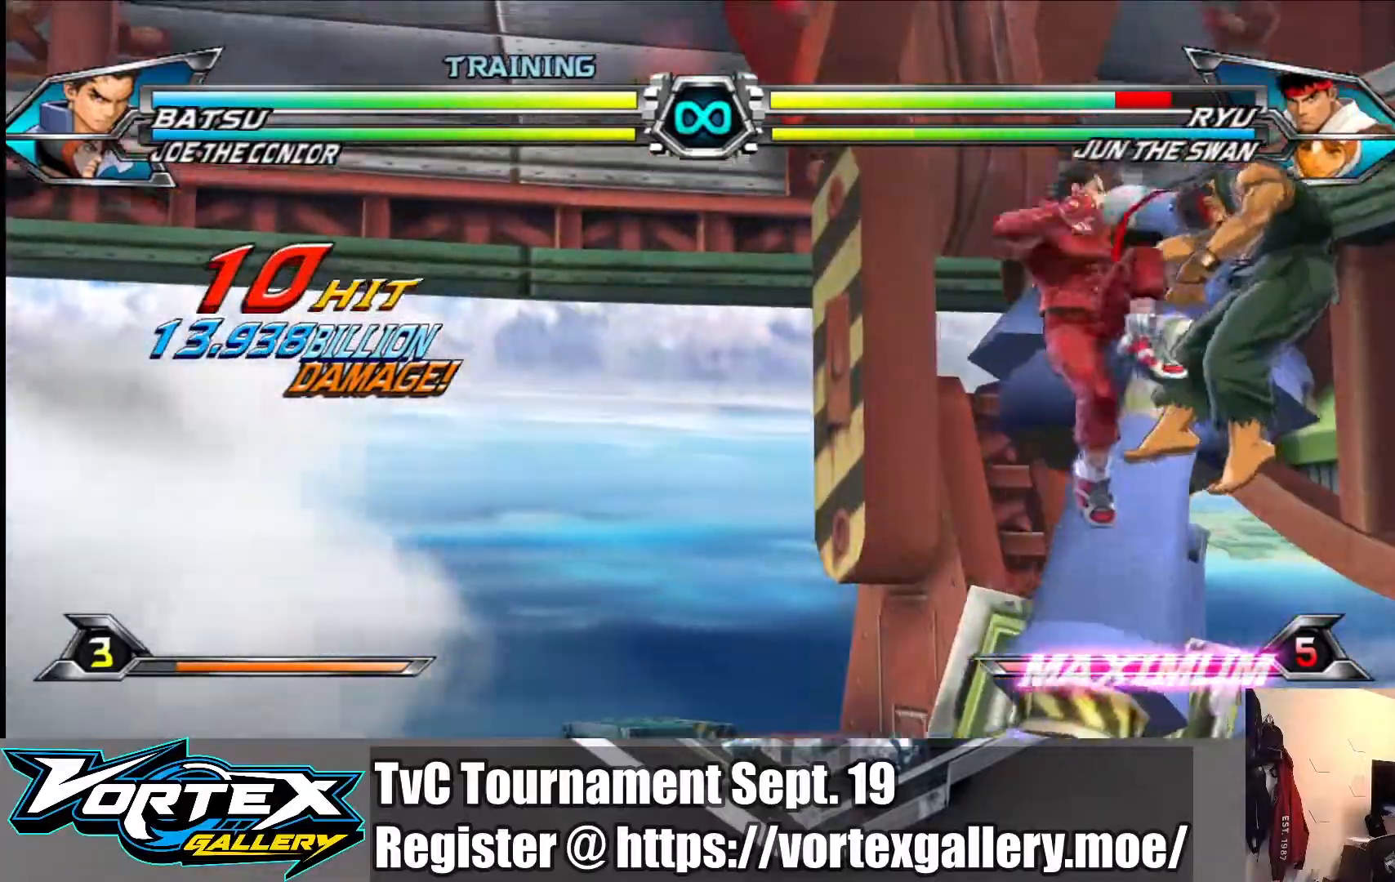
{"buttons": [], "left_stick": "center", "events": [[17, "left_stick", "down"], [133, "left_stick", "right"], [200, "TRIANGLE", "down"], [200, "left_stick", "center"], [317, "TRIANGLE", "up"]]}
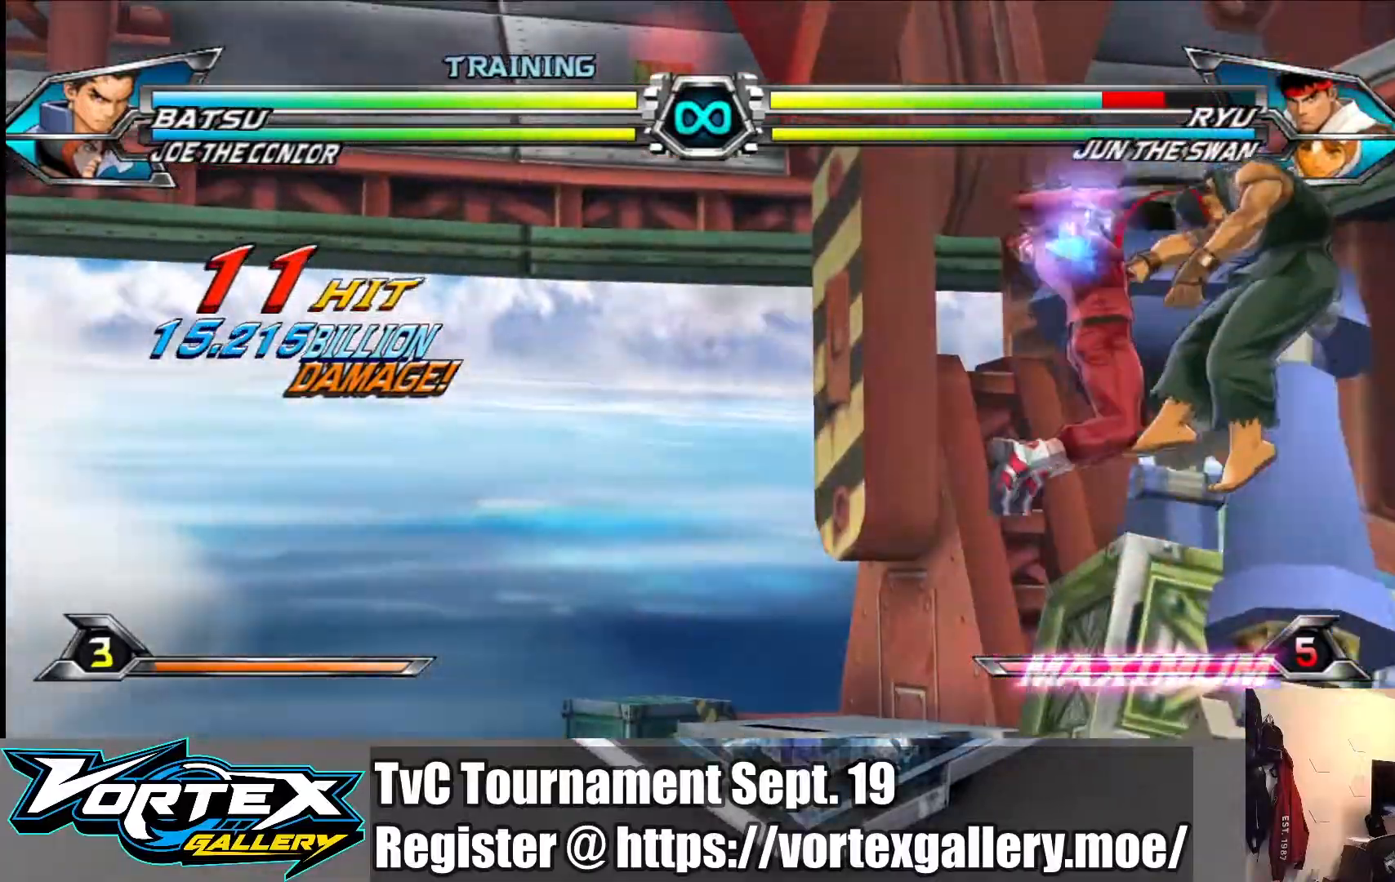
{"buttons": [], "left_stick": "center", "events": [[183, "left_stick", "down"], [317, "left_stick", "right"], [367, "R1", "down"], [367, "SQUARE", "down"], [367, "TRIANGLE", "down"], [367, "left_stick", "center"], [417, "SQUARE", "up"], [433, "R1", "up"], [433, "TRIANGLE", "up"]]}